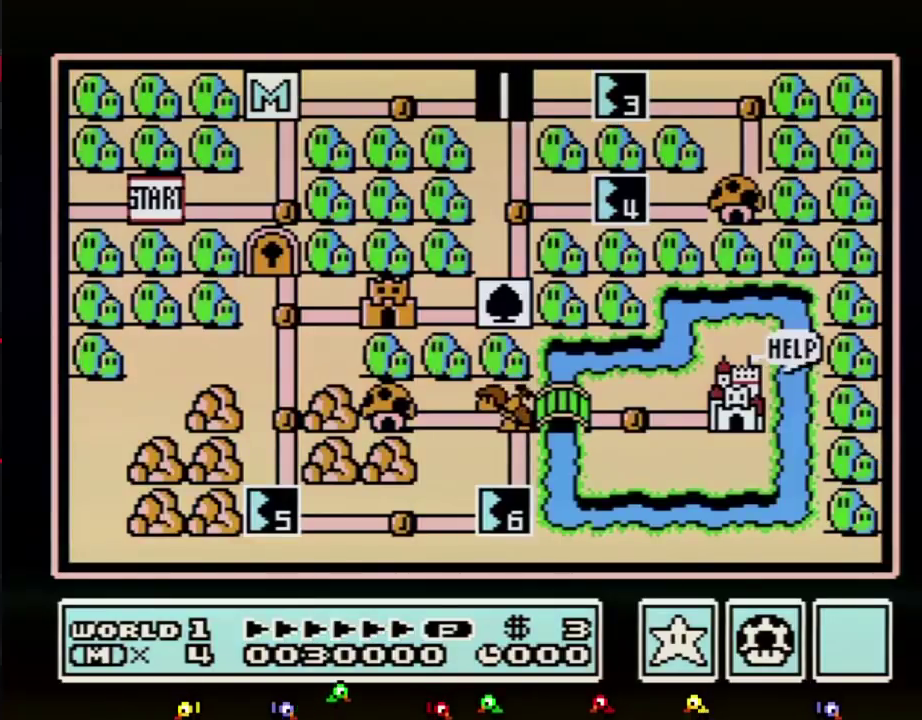
Gameplay with a controller (Nintendo layout); each line is a JSON object with the inputs held at the frame after it. "events" lists button and stick changes between this image and that frame as [ms after this image, input, new state], when the widget could be followed in between. Not read: L3 R3.
{"buttons": ["DPAD_RIGHT"], "events": [[133, "DPAD_RIGHT", "down"]]}
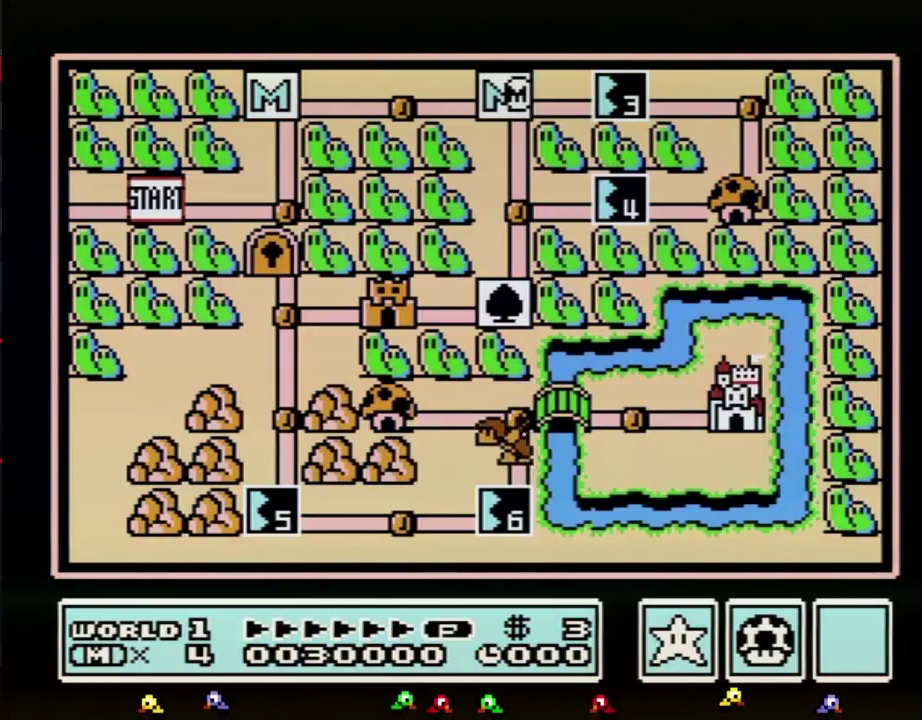
{"buttons": ["DPAD_RIGHT"], "events": []}
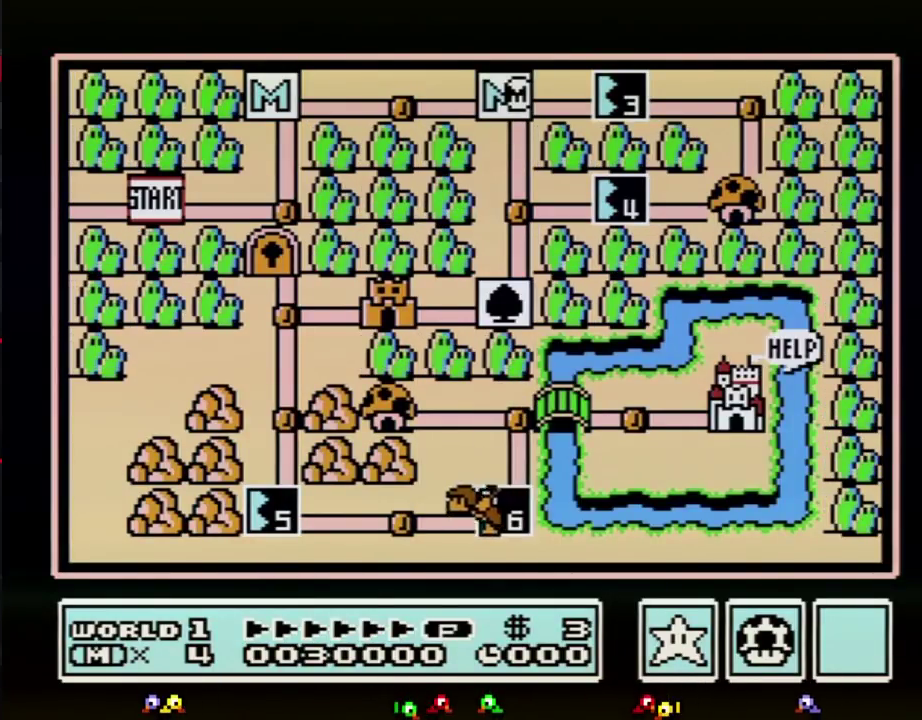
{"buttons": ["DPAD_RIGHT"], "events": []}
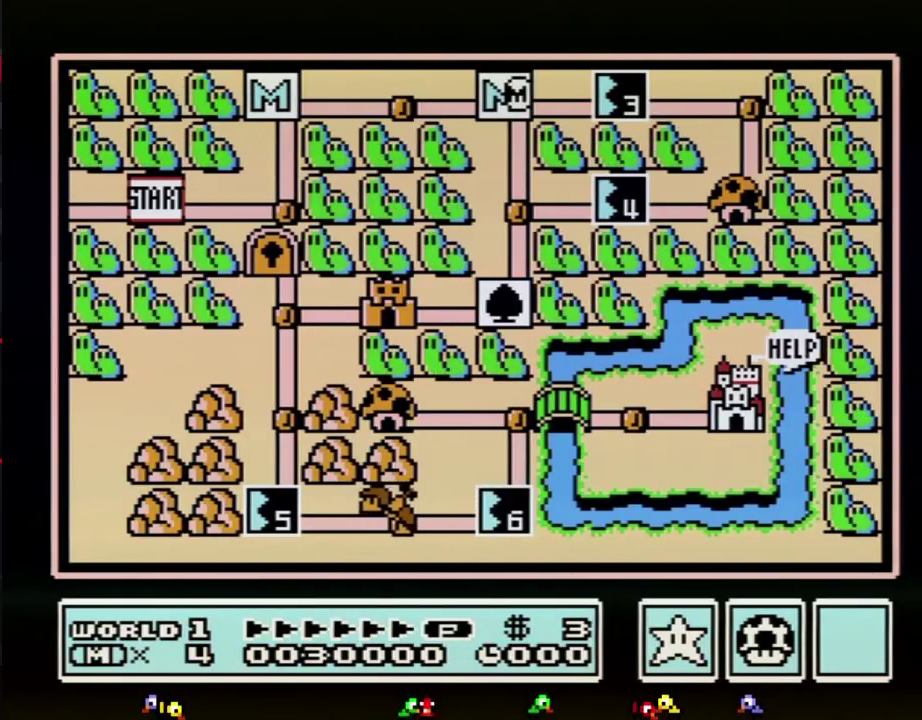
{"buttons": ["DPAD_RIGHT"], "events": []}
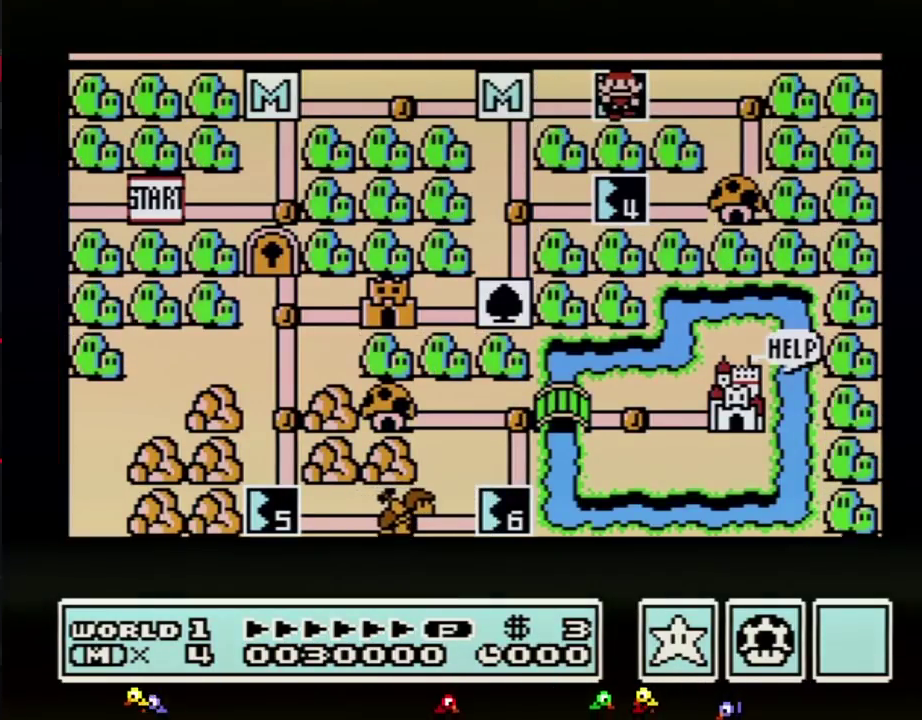
{"buttons": ["DPAD_RIGHT"], "events": []}
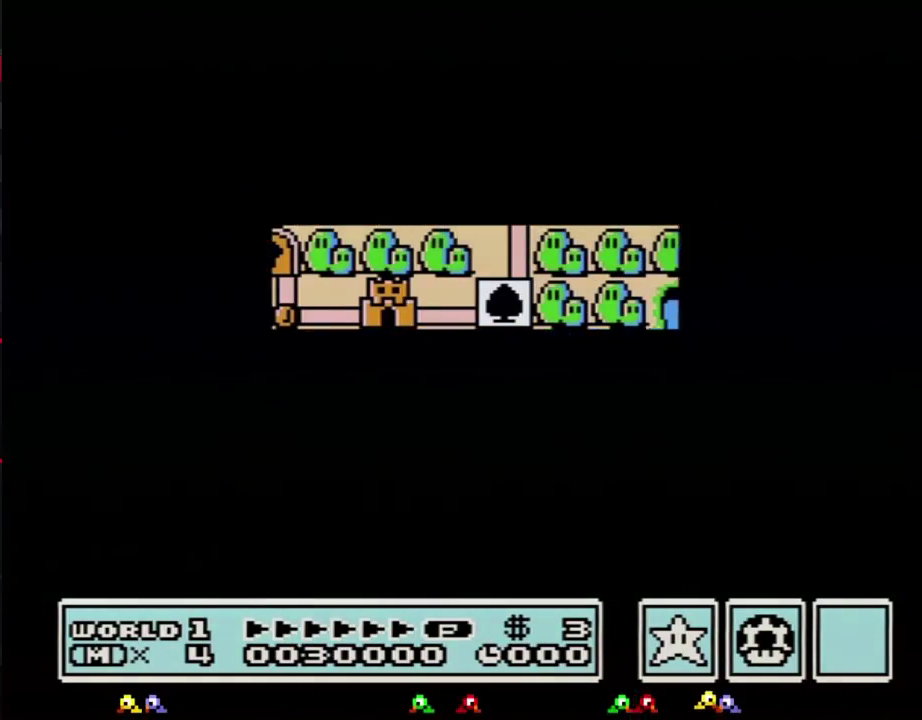
{"buttons": ["A"], "events": [[450, "DPAD_RIGHT", "up"], [483, "A", "down"]]}
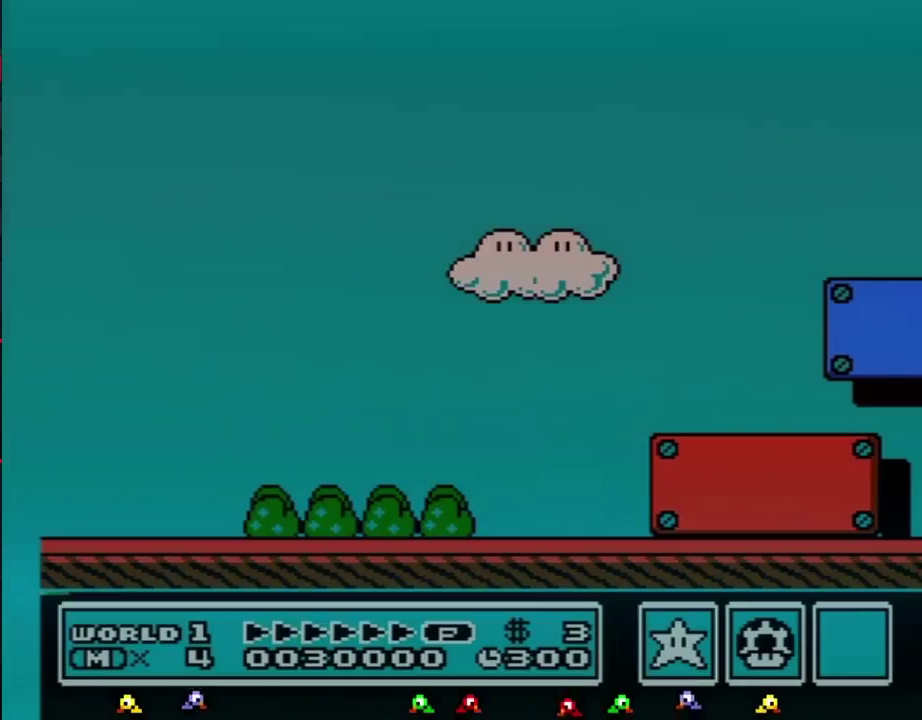
{"buttons": ["B", "DPAD_RIGHT"], "events": [[17, "A", "up"], [17, "B", "down"], [17, "DPAD_RIGHT", "down"]]}
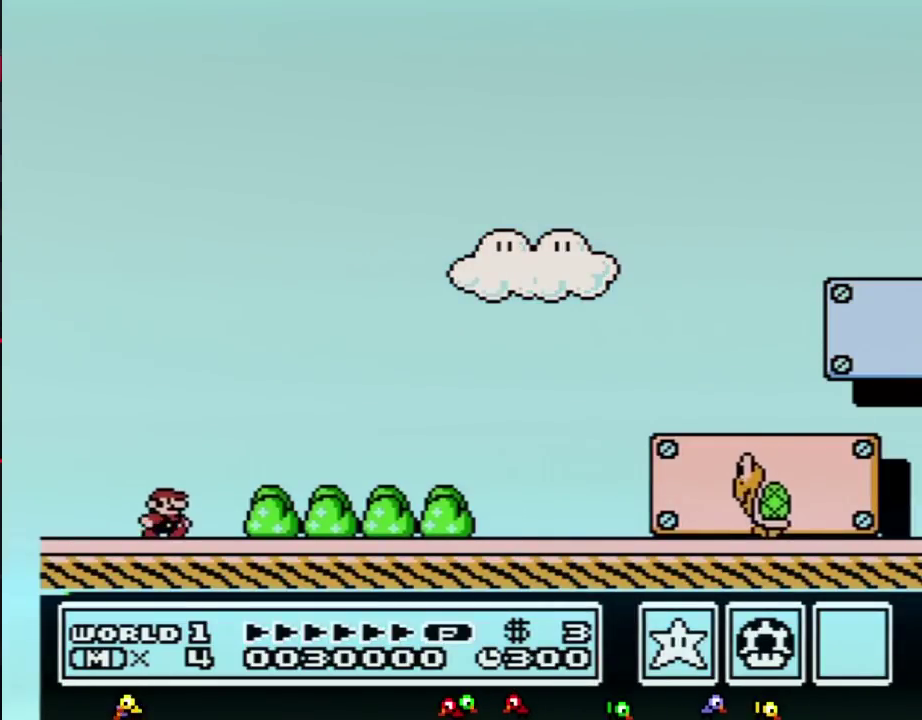
{"buttons": ["B", "DPAD_RIGHT"], "events": []}
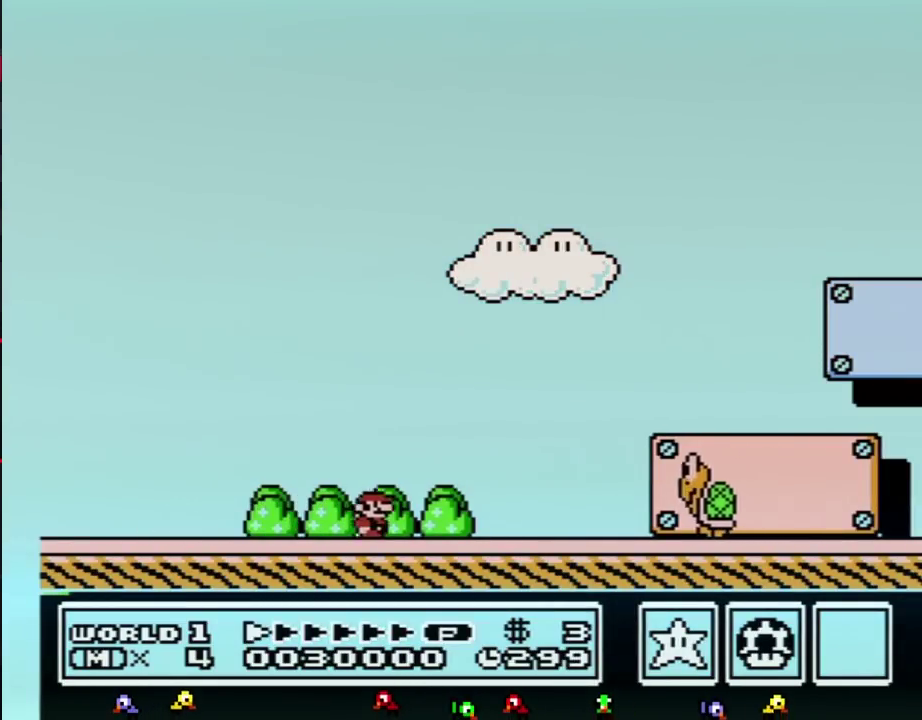
{"buttons": ["B", "DPAD_RIGHT"], "events": []}
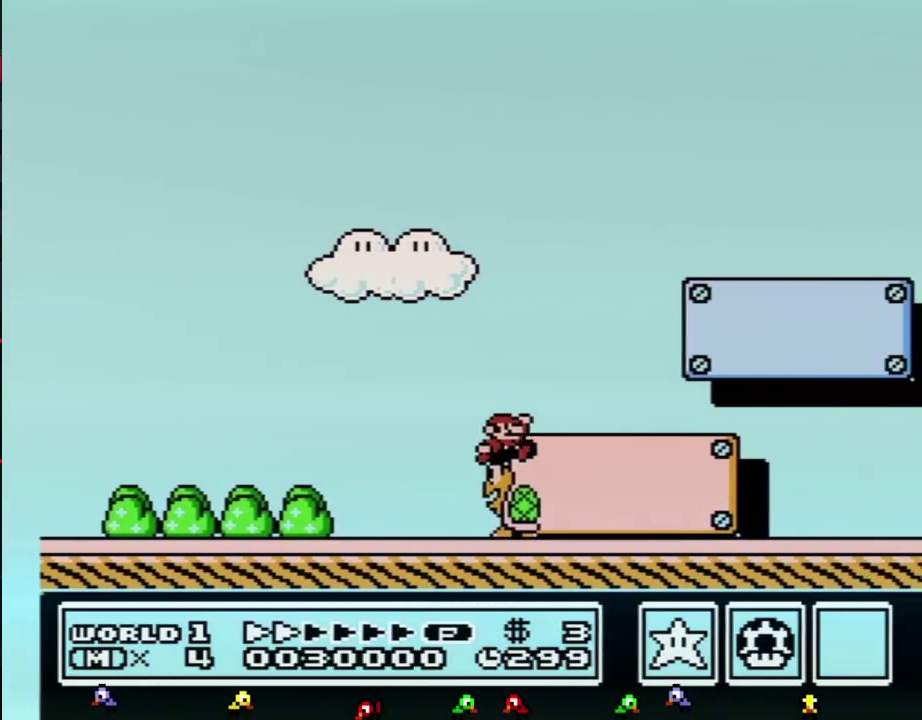
{"buttons": ["B", "DPAD_RIGHT"], "events": []}
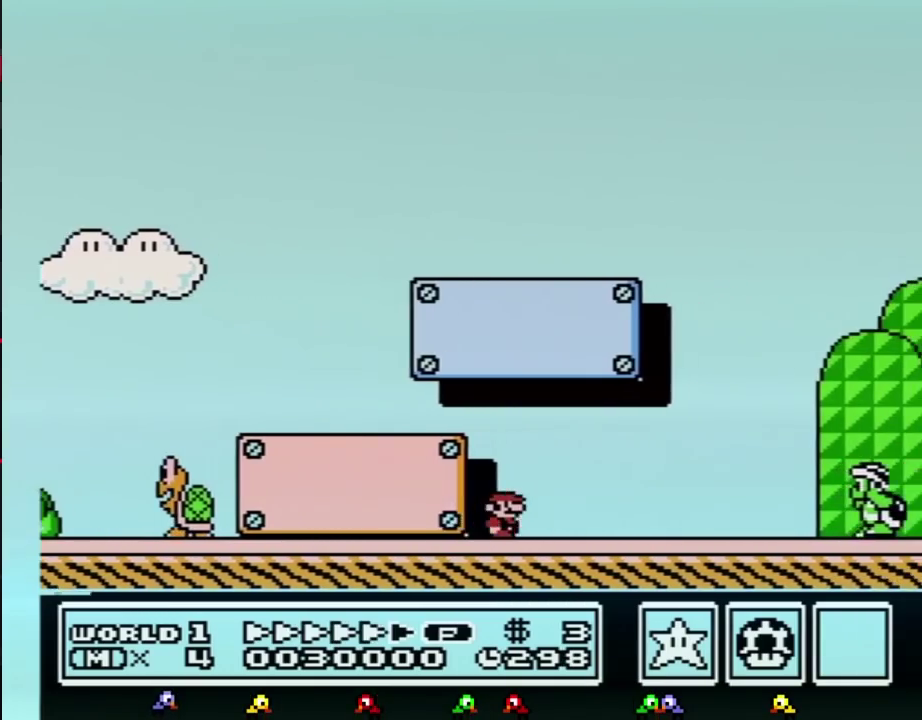
{"buttons": ["B", "DPAD_RIGHT"], "events": []}
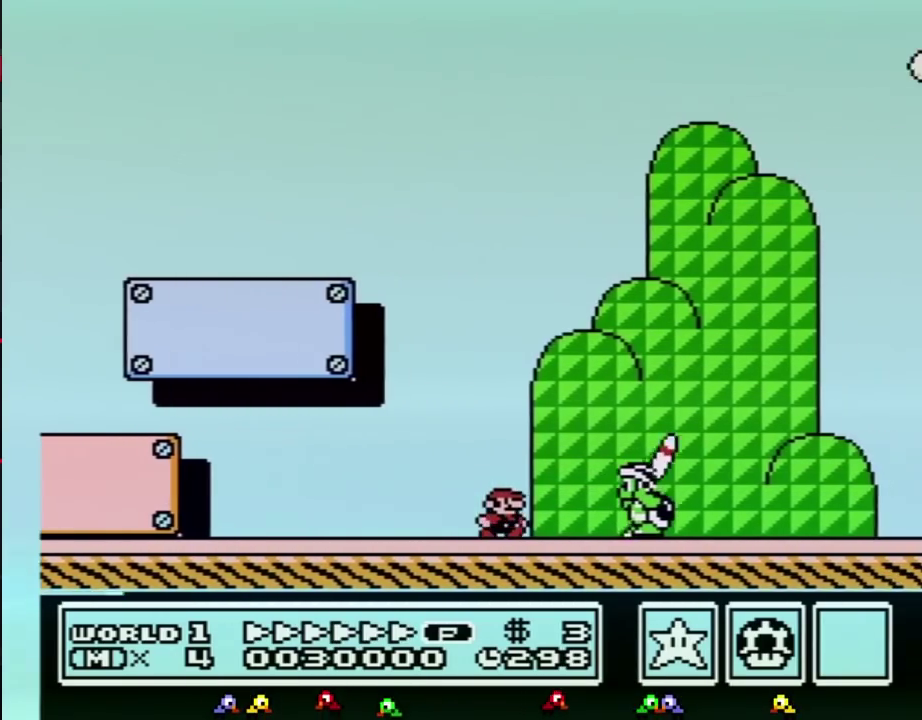
{"buttons": ["A", "B", "DPAD_RIGHT"], "events": [[167, "A", "down"]]}
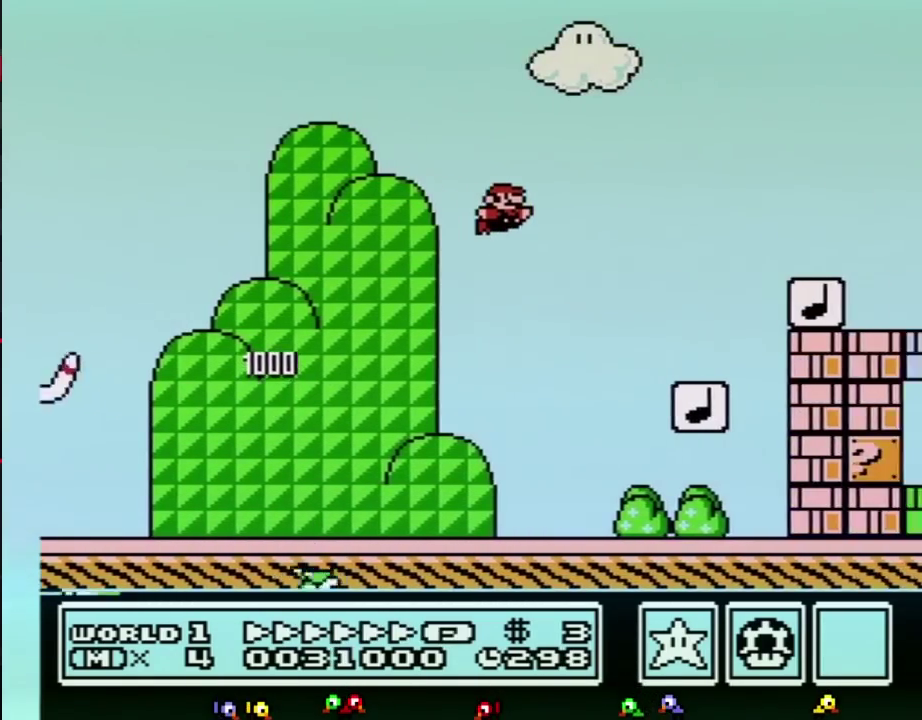
{"buttons": ["B", "DPAD_RIGHT"], "events": [[133, "A", "up"]]}
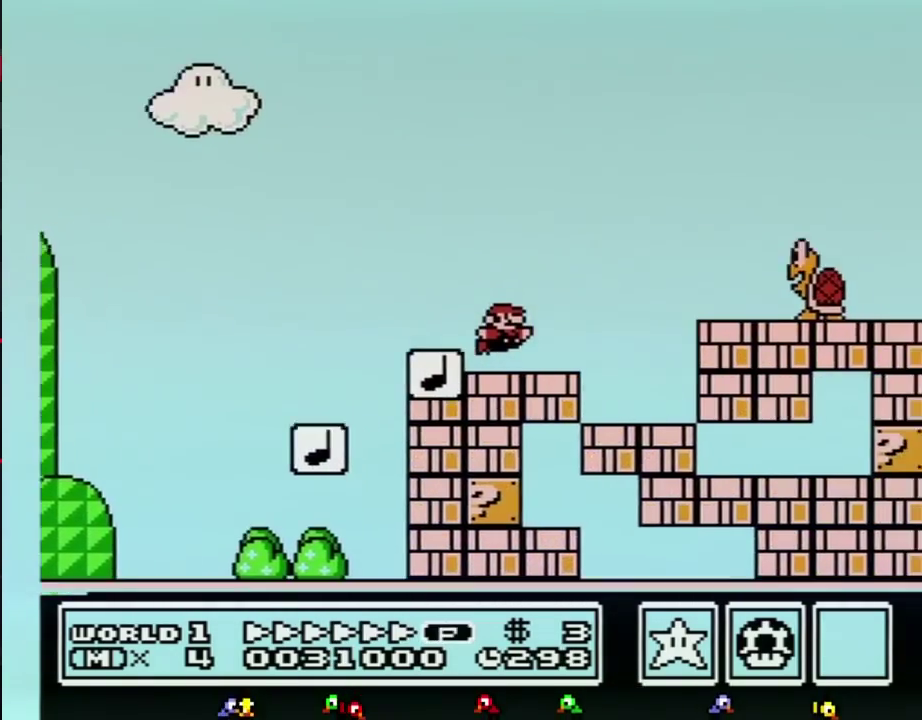
{"buttons": ["A", "B", "DPAD_RIGHT"], "events": [[83, "A", "down"]]}
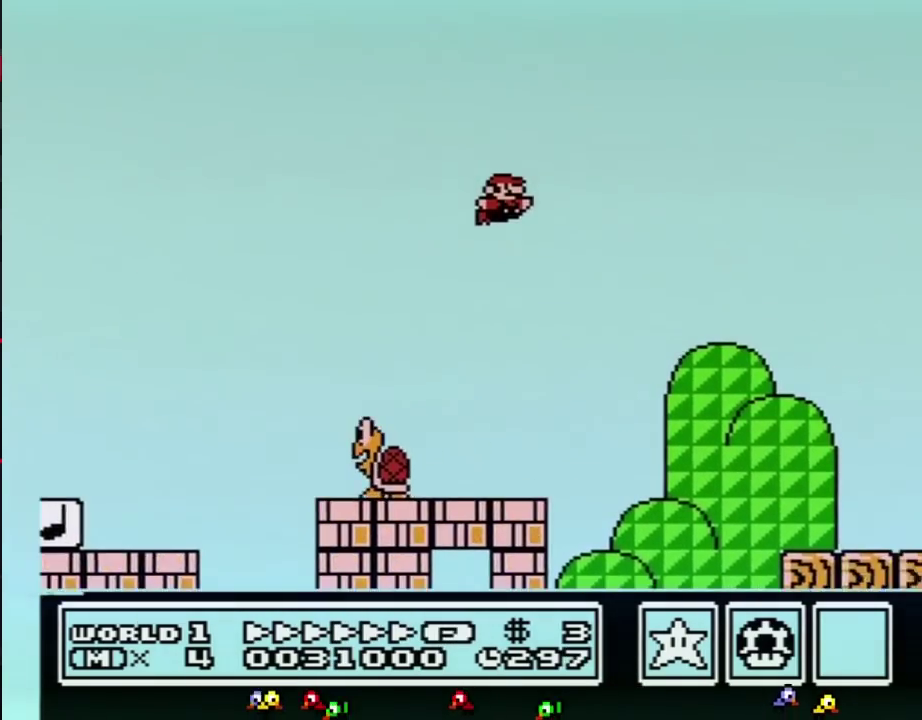
{"buttons": ["B", "DPAD_RIGHT"], "events": [[450, "A", "up"]]}
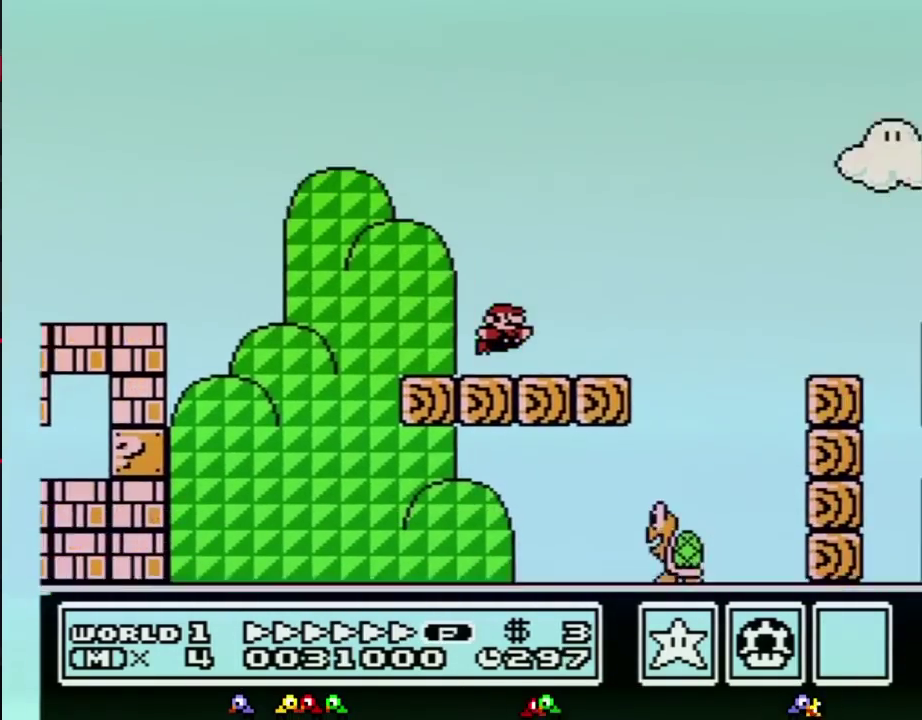
{"buttons": ["B", "DPAD_RIGHT"], "events": []}
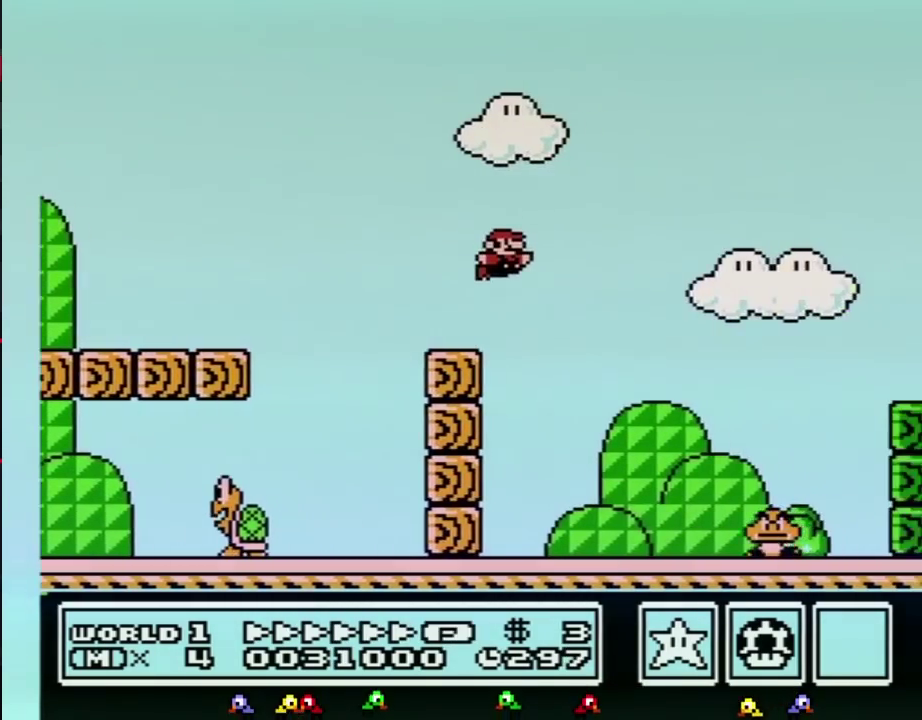
{"buttons": ["B", "DPAD_RIGHT"], "events": []}
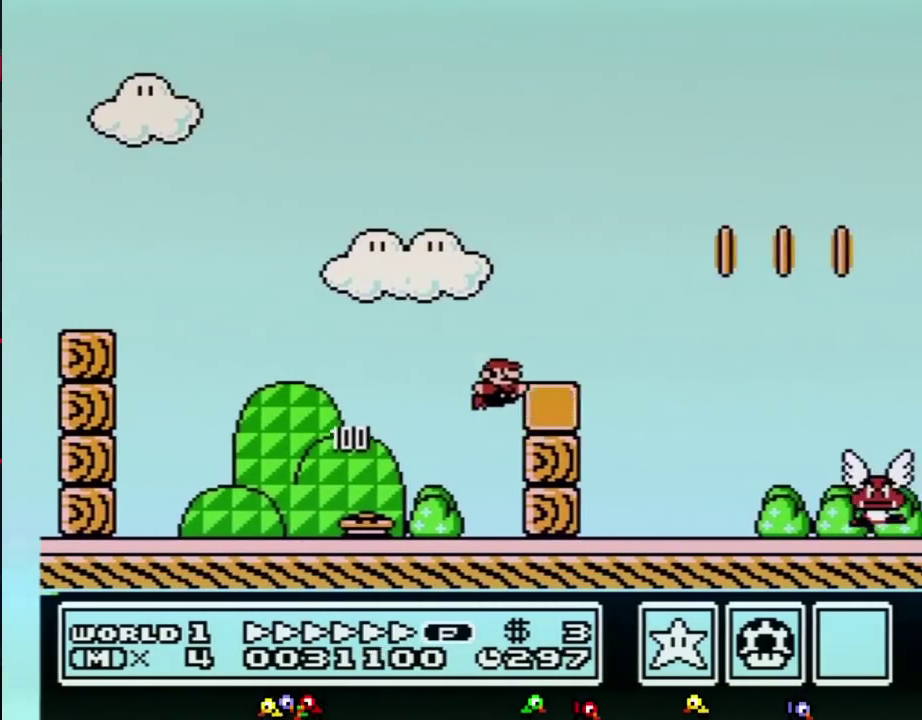
{"buttons": ["B", "DPAD_RIGHT"], "events": [[17, "A", "down"], [283, "A", "up"]]}
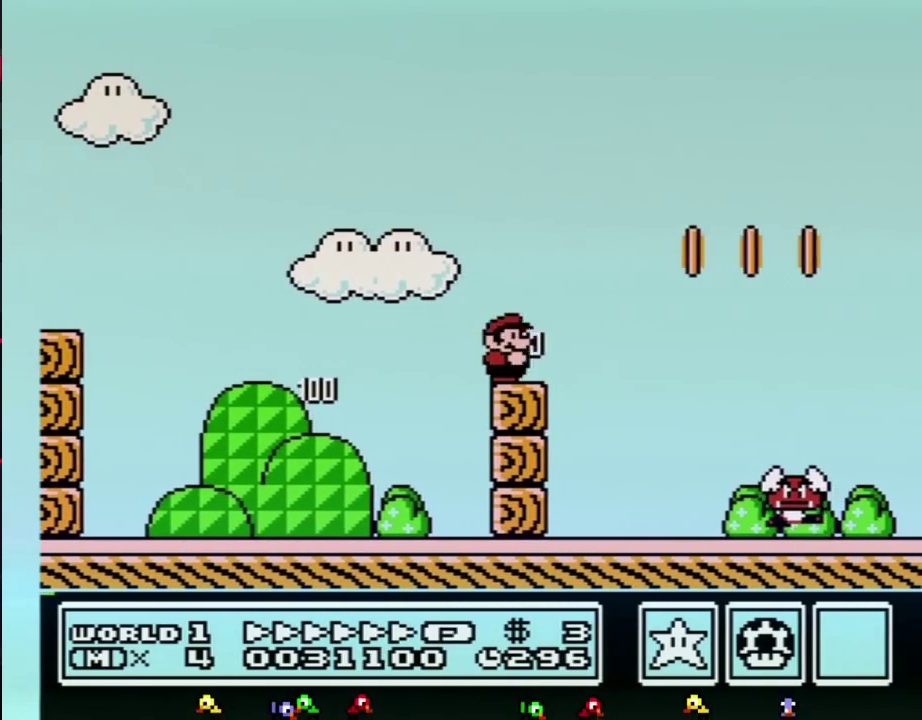
{"buttons": ["B", "DPAD_RIGHT"], "events": []}
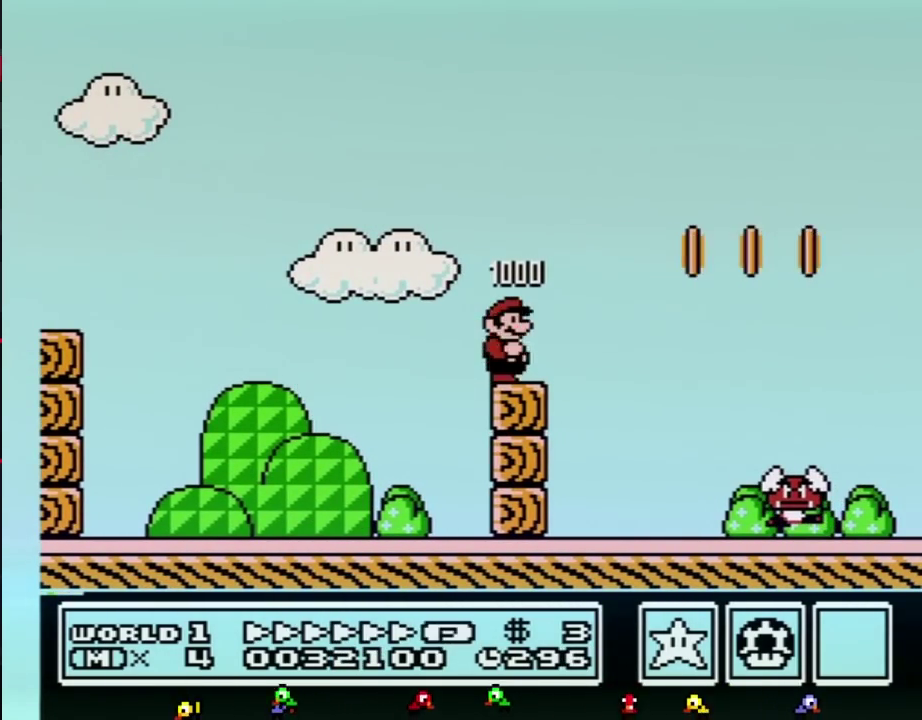
{"buttons": ["A", "B", "DPAD_RIGHT"], "events": [[450, "A", "down"]]}
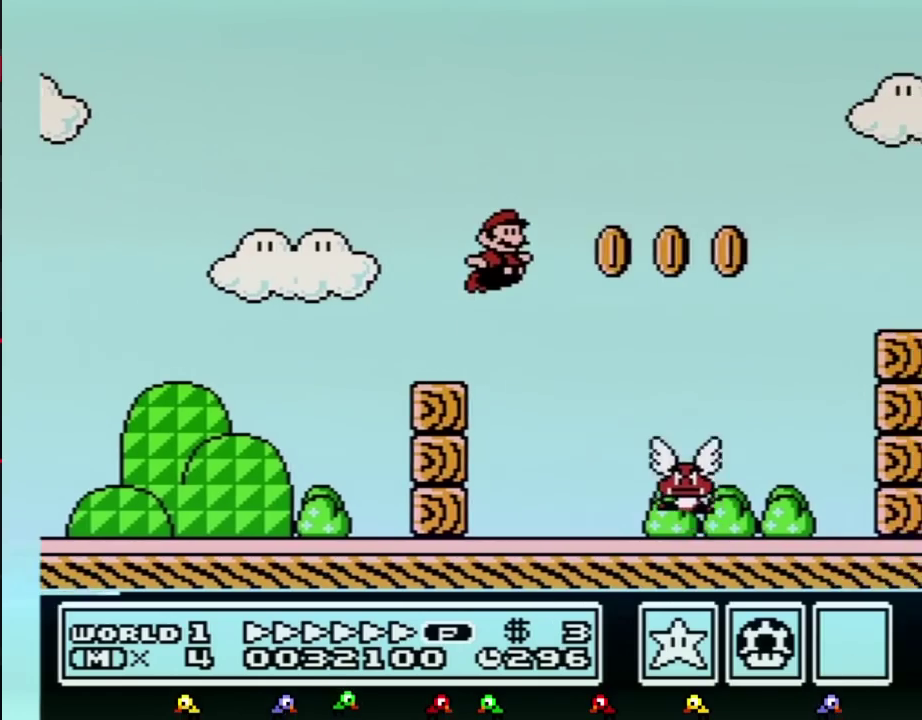
{"buttons": ["B", "DPAD_RIGHT"], "events": [[300, "A", "up"]]}
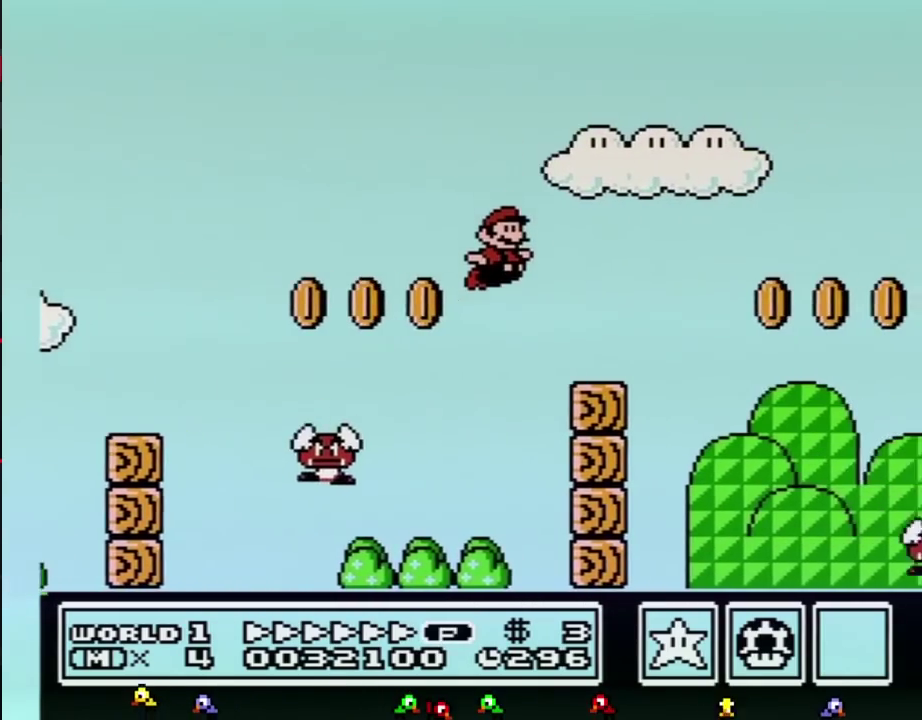
{"buttons": ["B", "DPAD_RIGHT"], "events": [[267, "A", "down"], [350, "A", "up"]]}
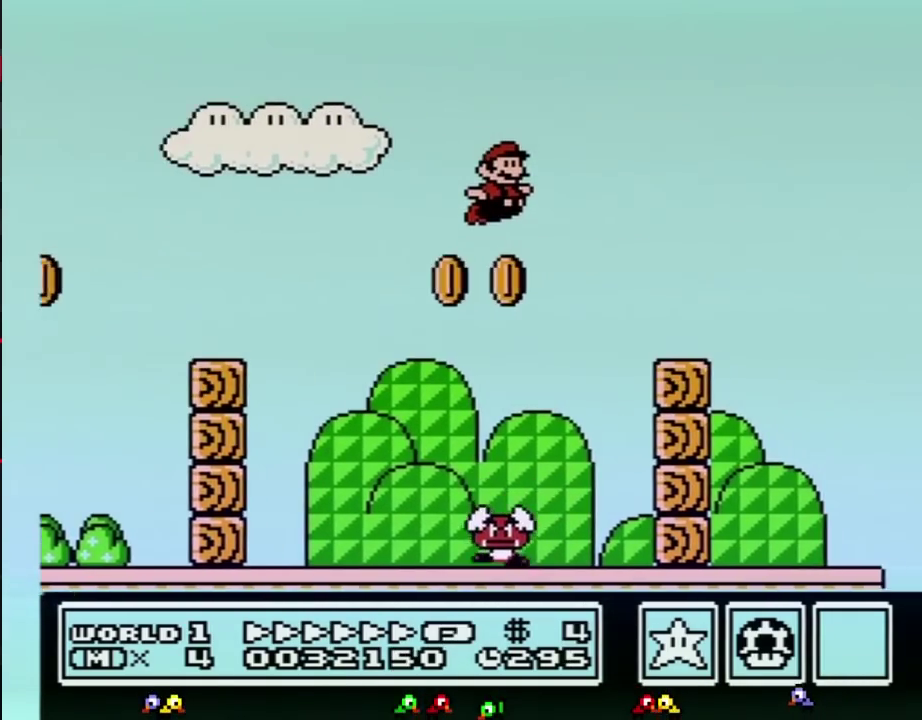
{"buttons": ["A", "B", "DPAD_RIGHT"], "events": [[350, "A", "down"]]}
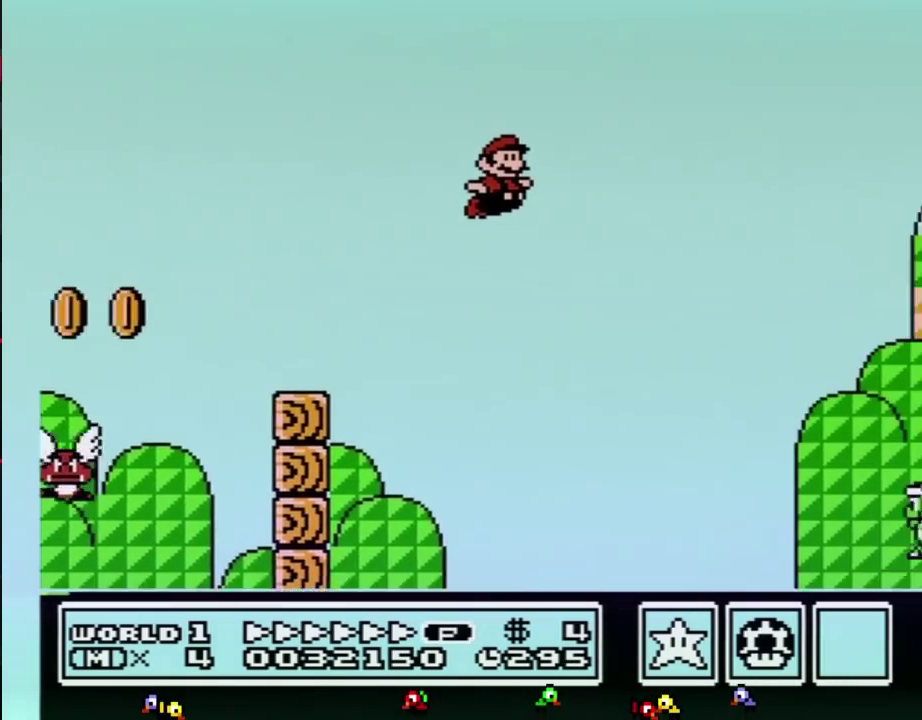
{"buttons": ["A", "B", "DPAD_RIGHT"], "events": []}
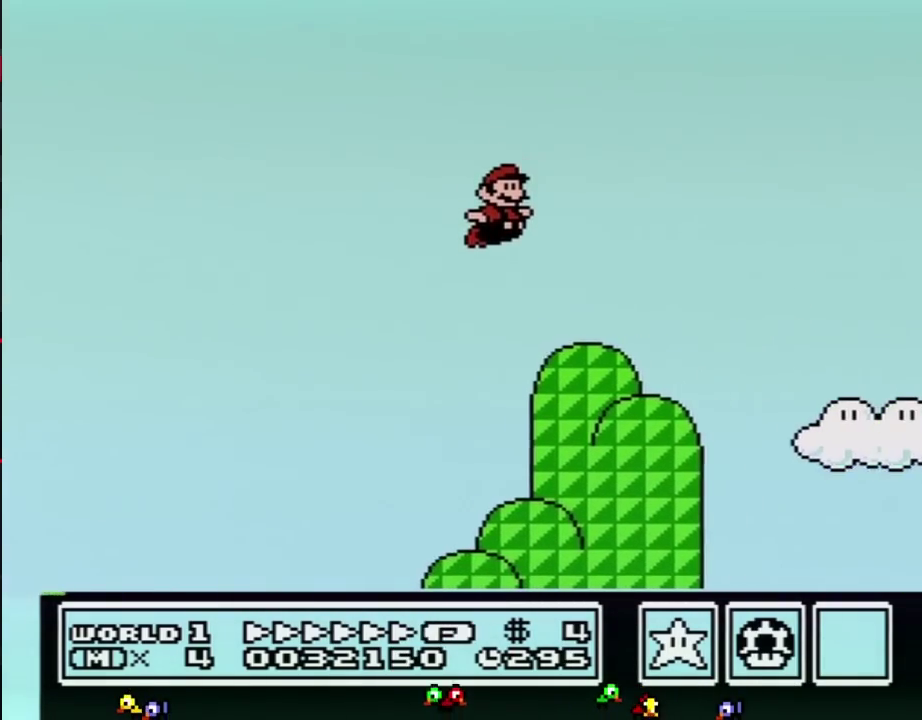
{"buttons": ["A", "B", "DPAD_RIGHT"], "events": []}
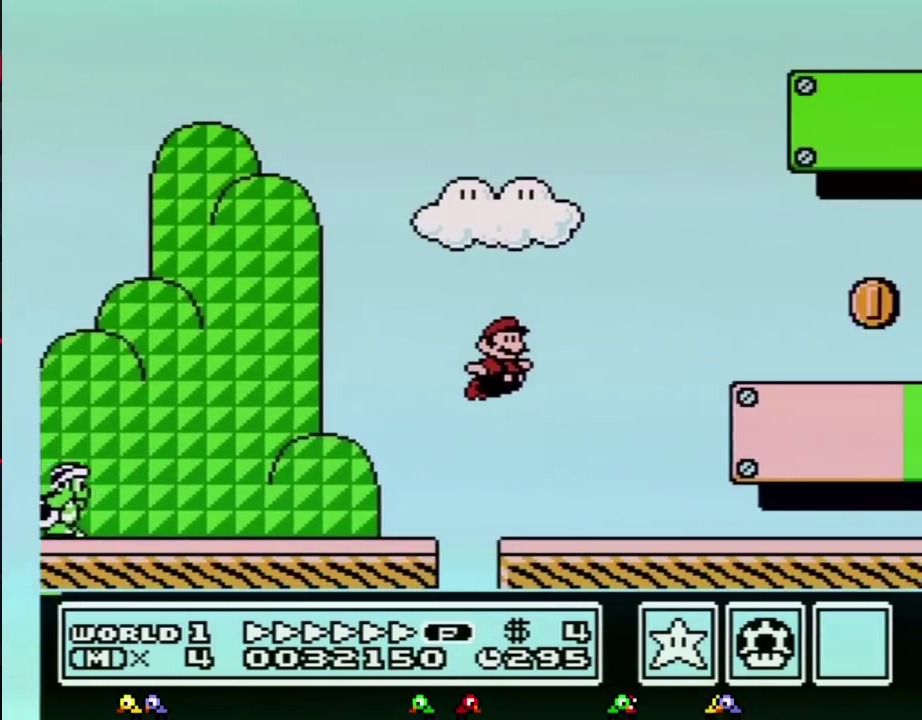
{"buttons": ["A", "B", "DPAD_RIGHT"], "events": [[267, "A", "up"], [483, "A", "down"]]}
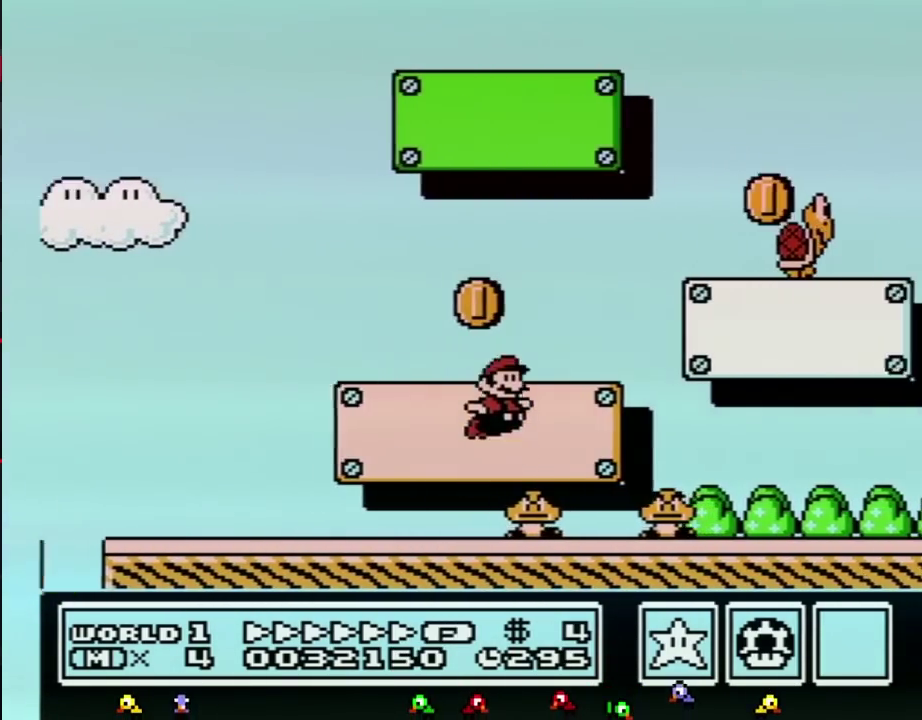
{"buttons": ["B", "DPAD_DOWN", "DPAD_LEFT"], "events": [[383, "A", "up"], [417, "DPAD_LEFT", "down"], [417, "DPAD_RIGHT", "up"], [483, "DPAD_DOWN", "down"]]}
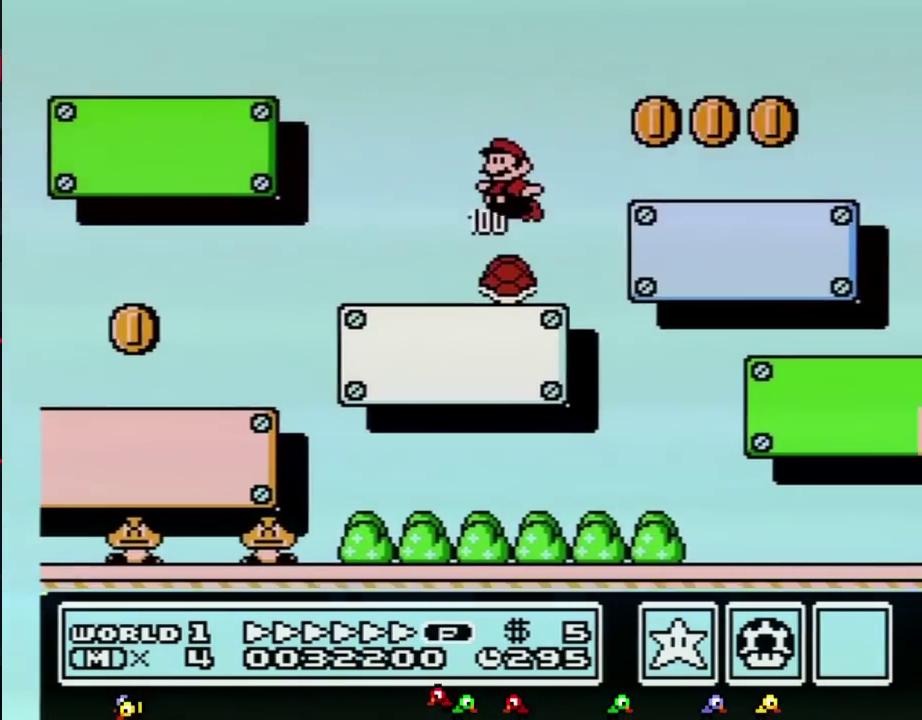
{"buttons": ["B", "DPAD_DOWN", "DPAD_LEFT"], "events": []}
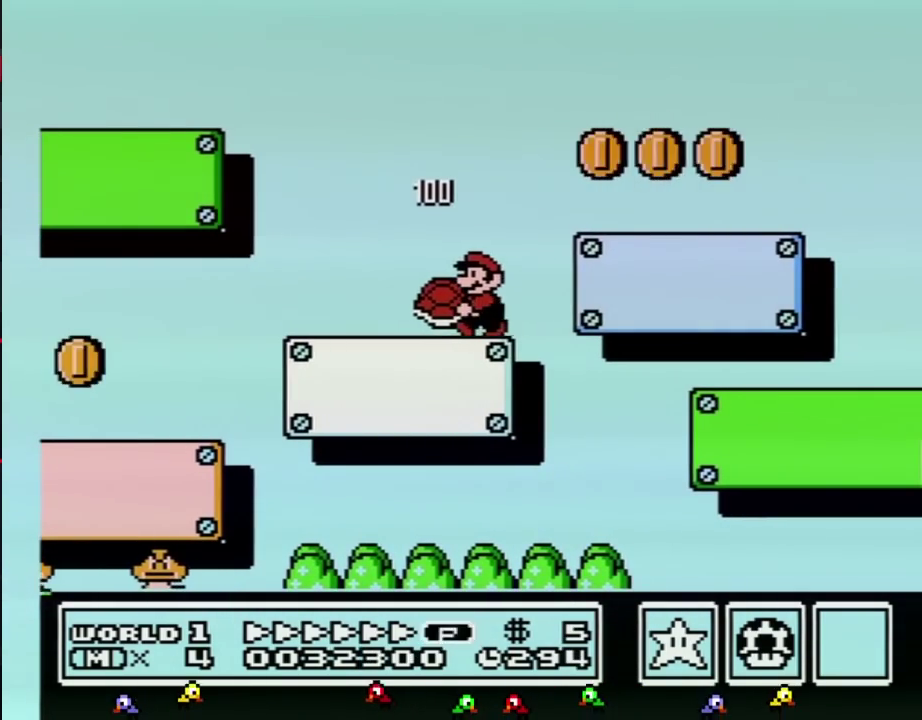
{"buttons": ["B", "DPAD_DOWN"], "events": [[483, "DPAD_LEFT", "up"]]}